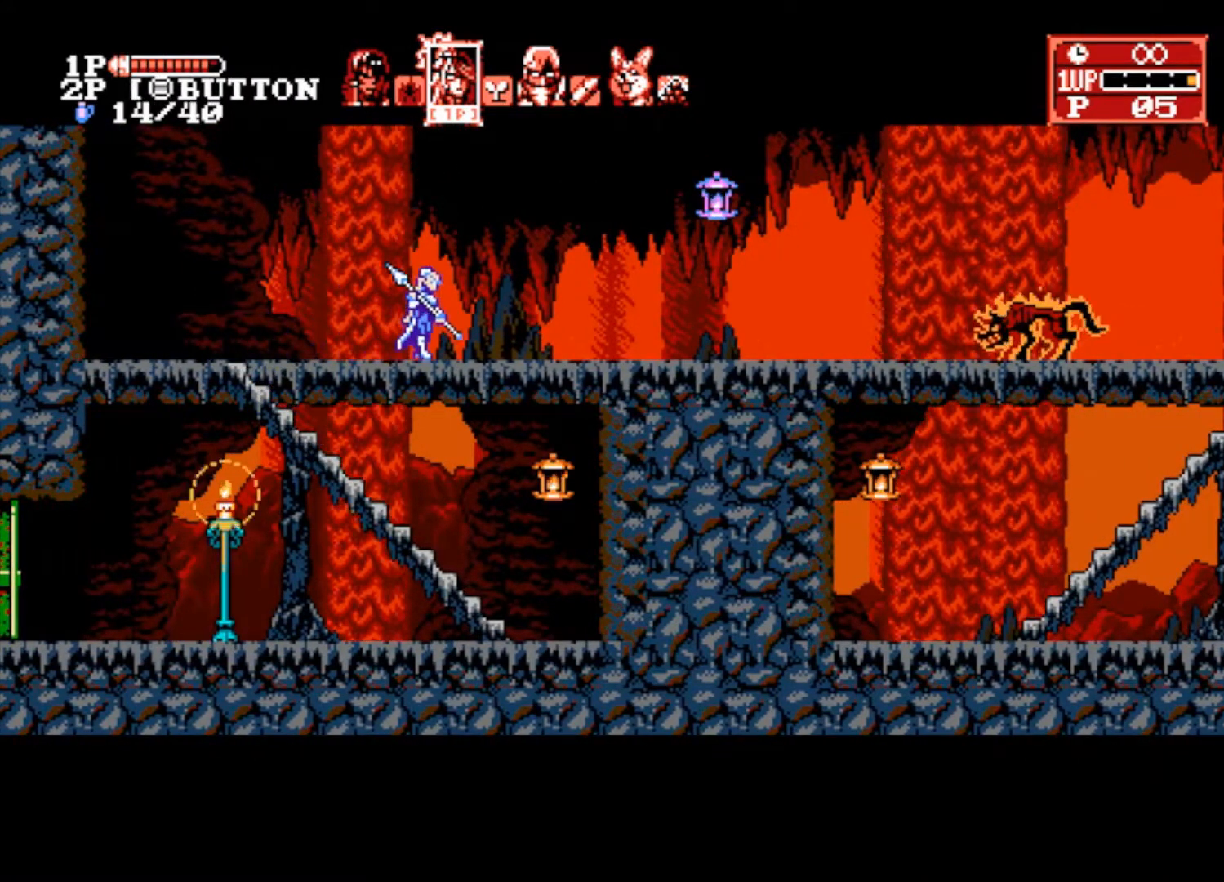
Gameplay with a controller (PlayStation layout); each line is a JSON object with the inputs held at the frame after it. "events" lists button and stick changes between this image and that frame as [ms after this image, input, new state], when the widget could be followed in between.
{"buttons": [], "left_stick": "up-right", "right_stick": "center", "events": []}
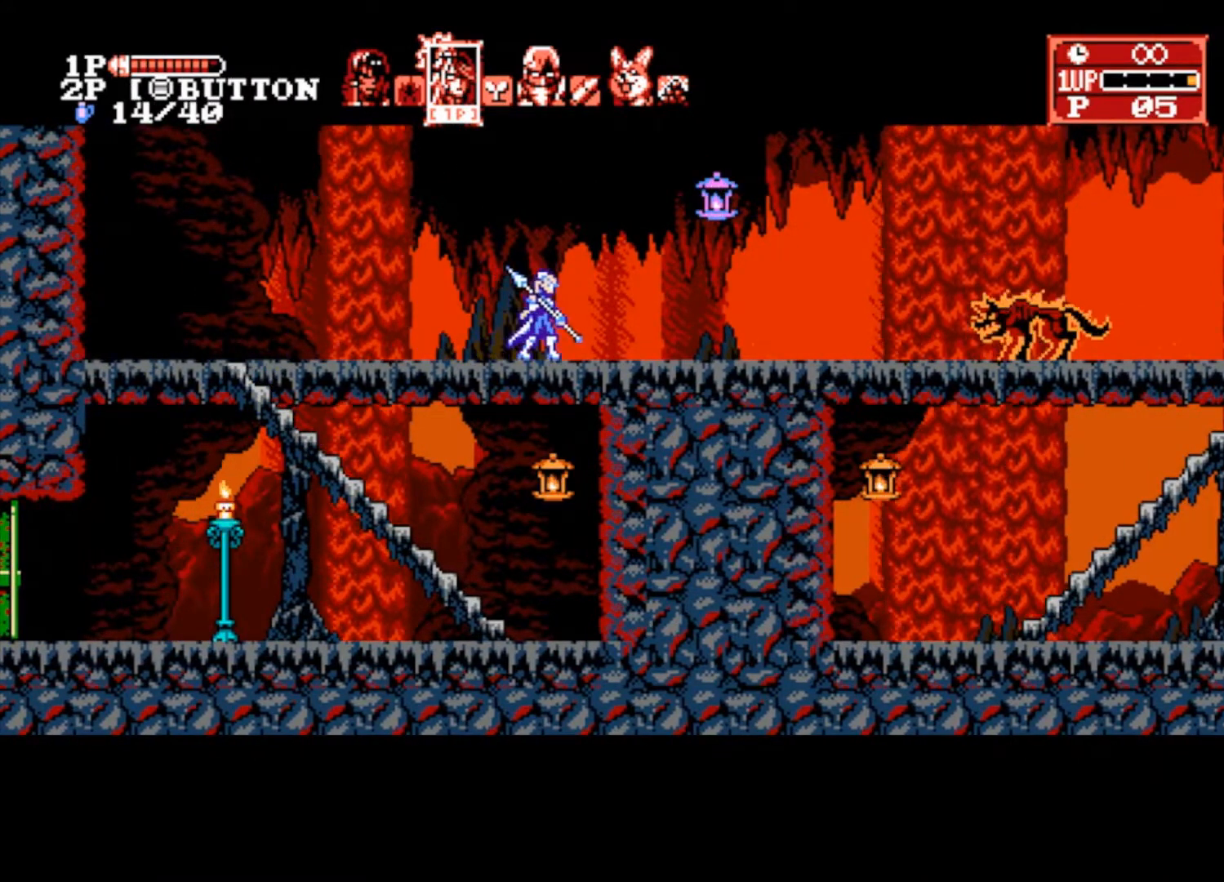
{"buttons": [], "left_stick": "up-right", "right_stick": "center", "events": []}
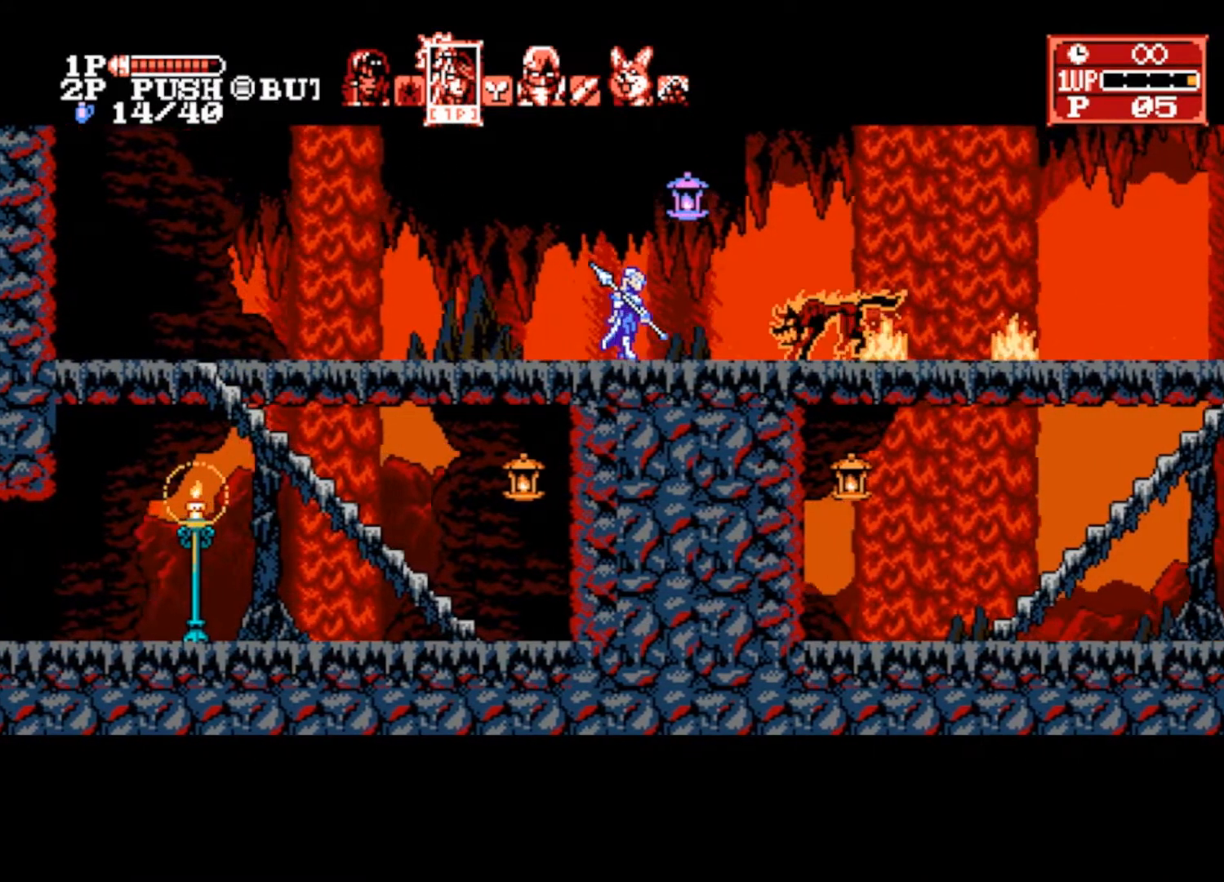
{"buttons": [], "left_stick": "right", "right_stick": "center", "events": [[100, "left_stick", "down-right"], [367, "left_stick", "right"]]}
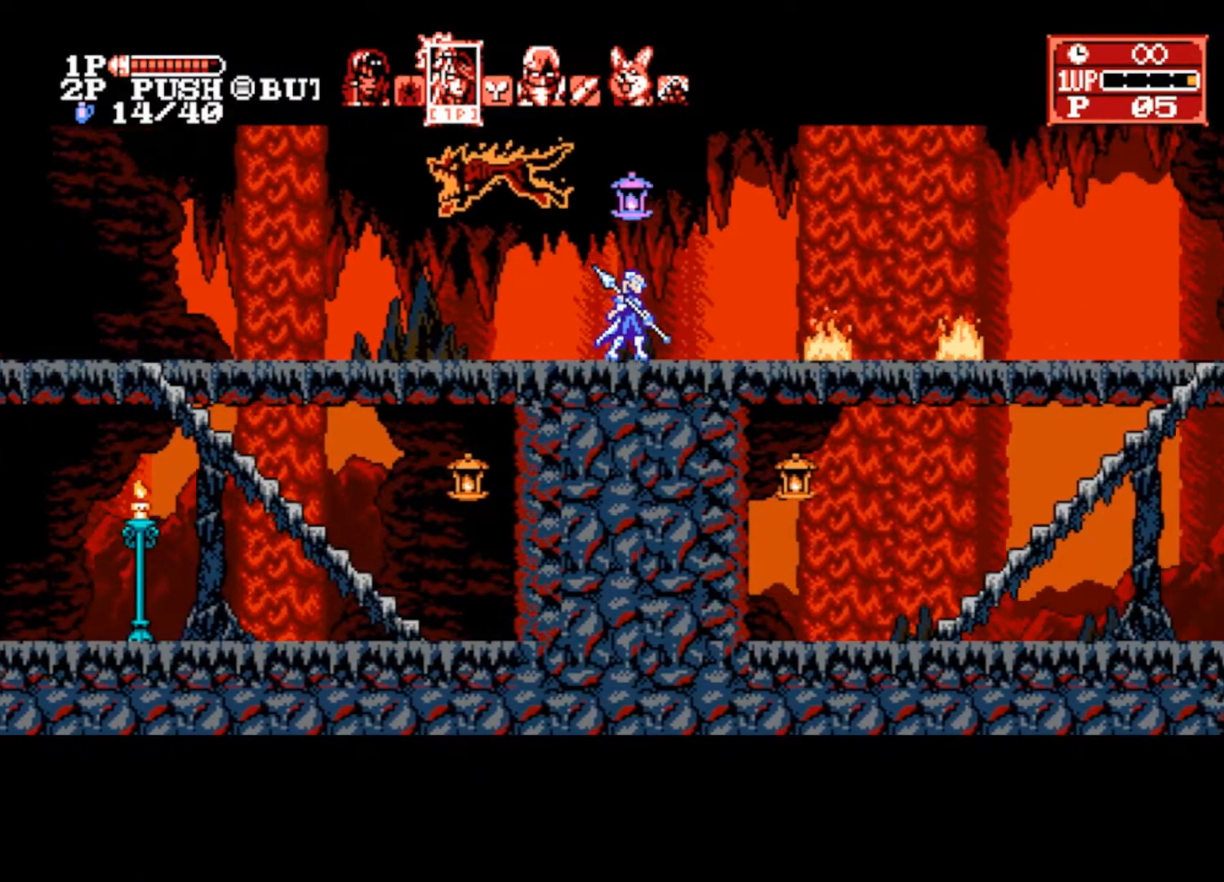
{"buttons": [], "left_stick": "right", "right_stick": "center", "events": []}
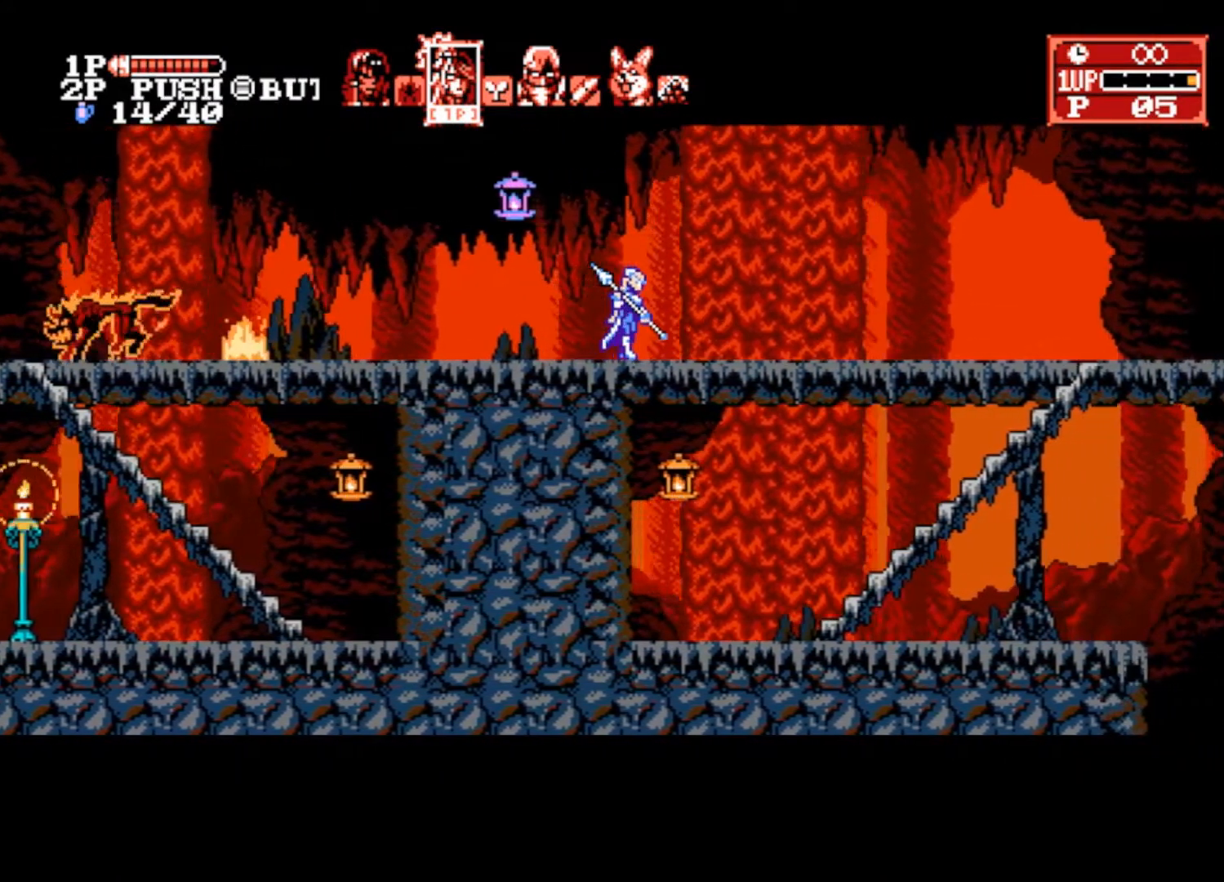
{"buttons": [], "left_stick": "right", "right_stick": "center", "events": []}
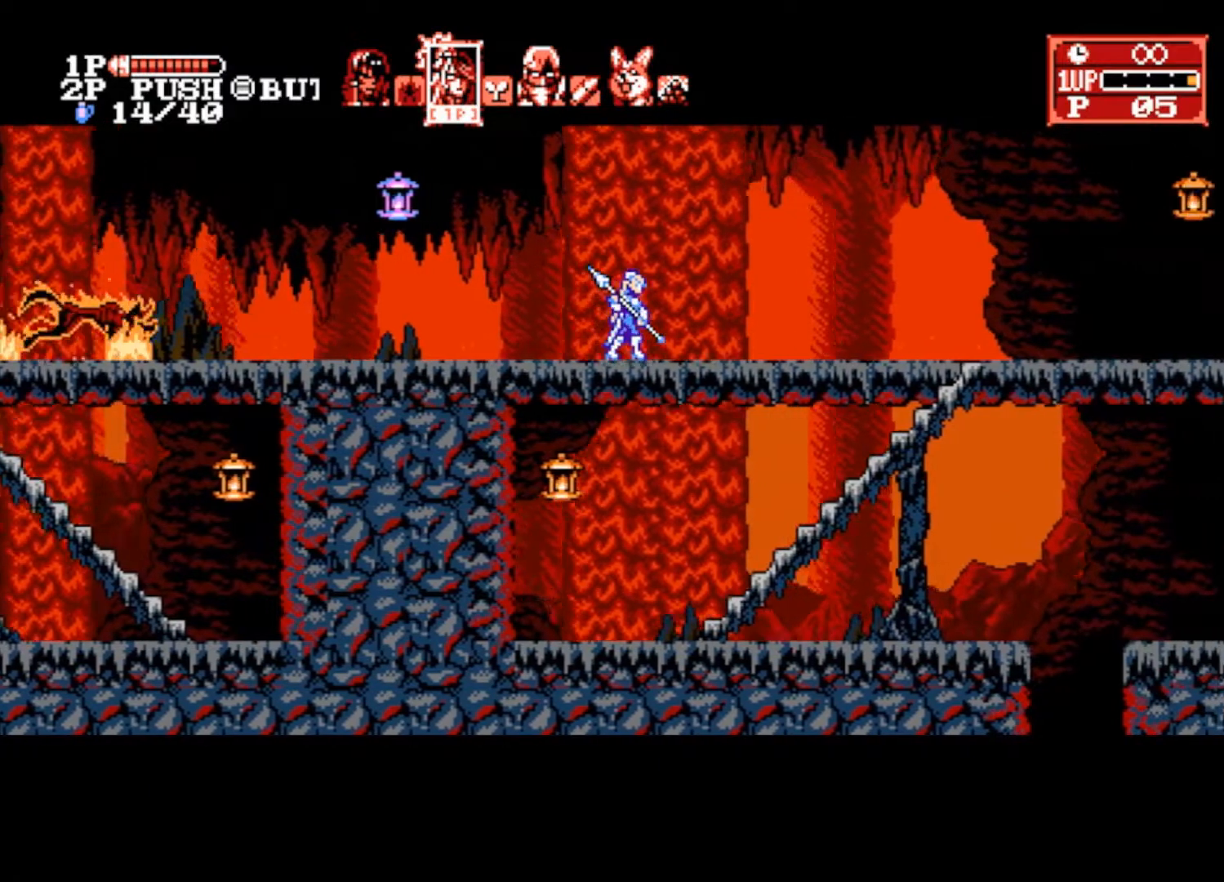
{"buttons": [], "left_stick": "right", "right_stick": "center", "events": []}
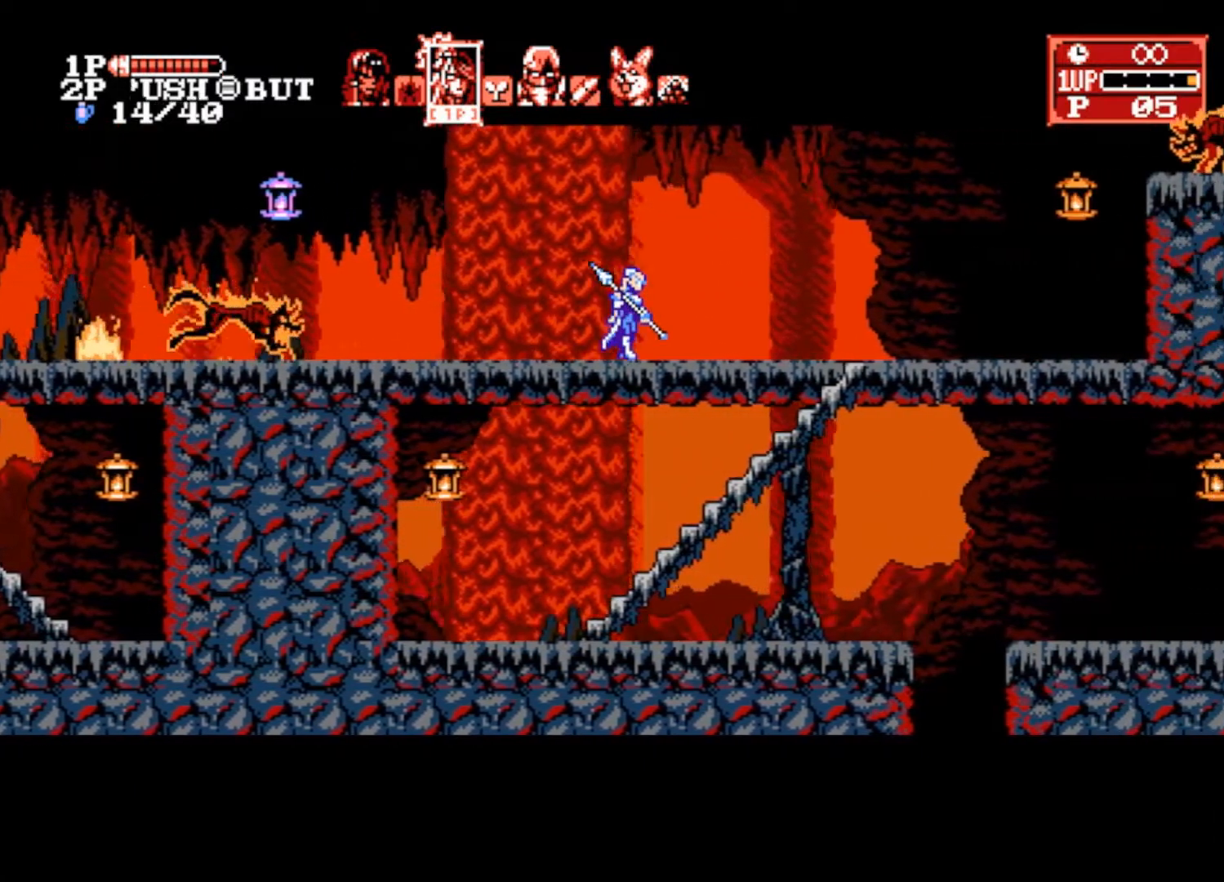
{"buttons": [], "left_stick": "right", "right_stick": "center", "events": []}
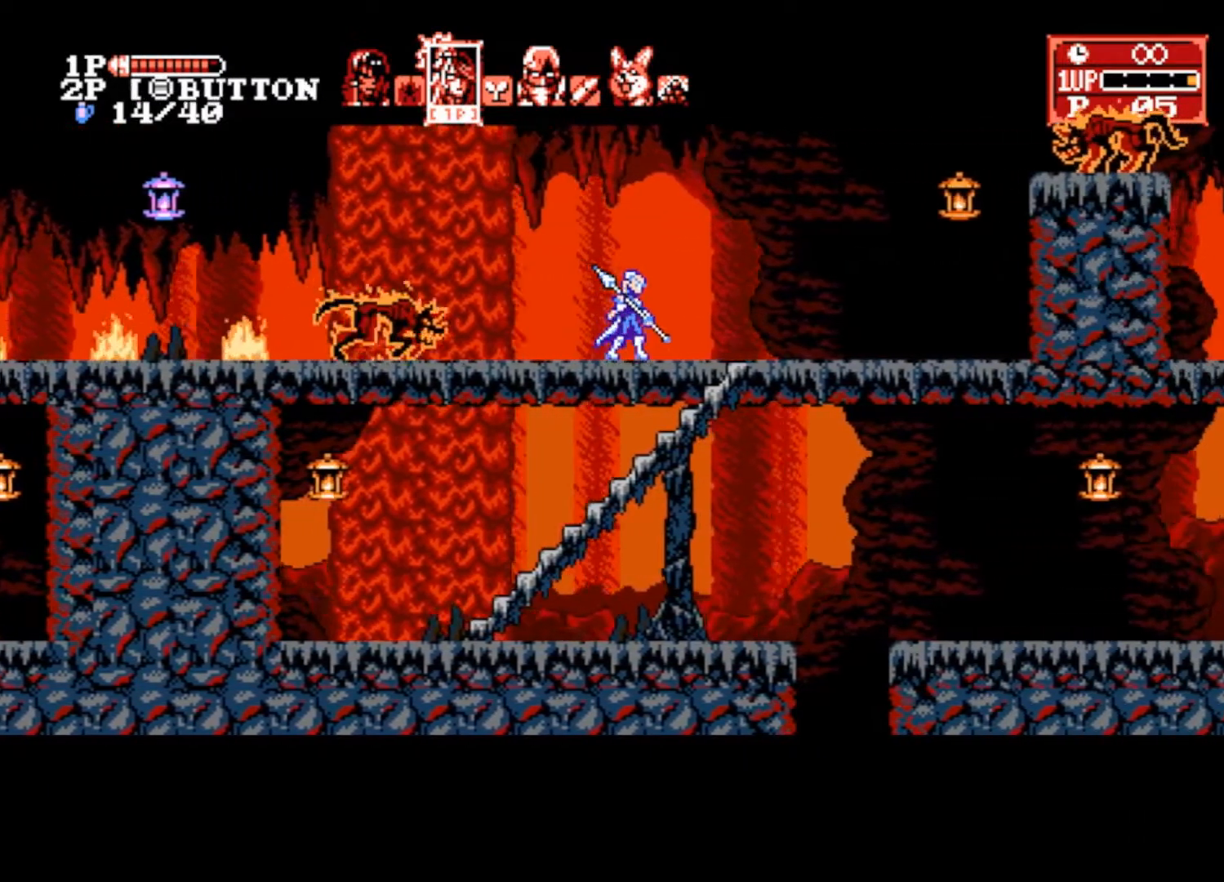
{"buttons": ["CROSS"], "left_stick": "right", "right_stick": "center", "events": [[267, "CROSS", "down"]]}
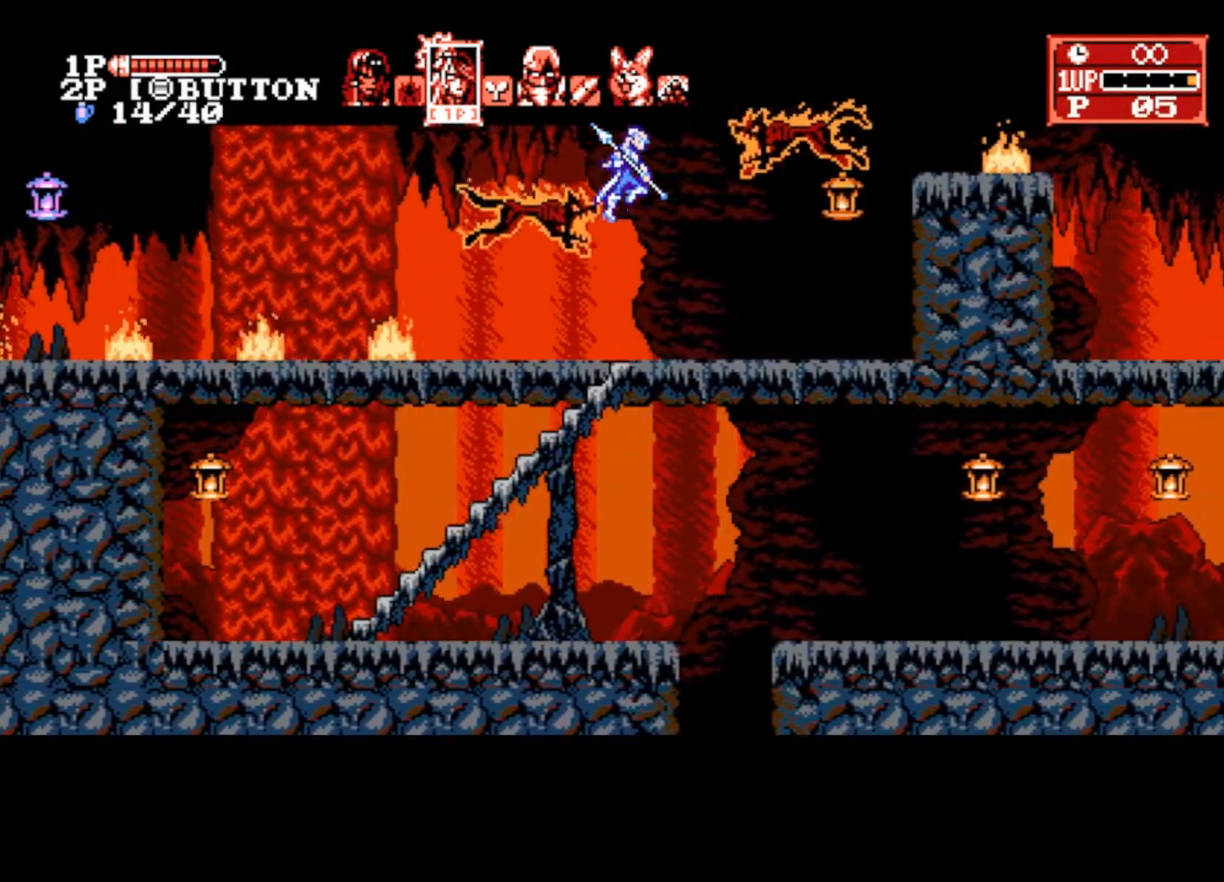
{"buttons": [], "left_stick": "center", "right_stick": "center", "events": [[267, "CROSS", "up"], [367, "left_stick", "center"]]}
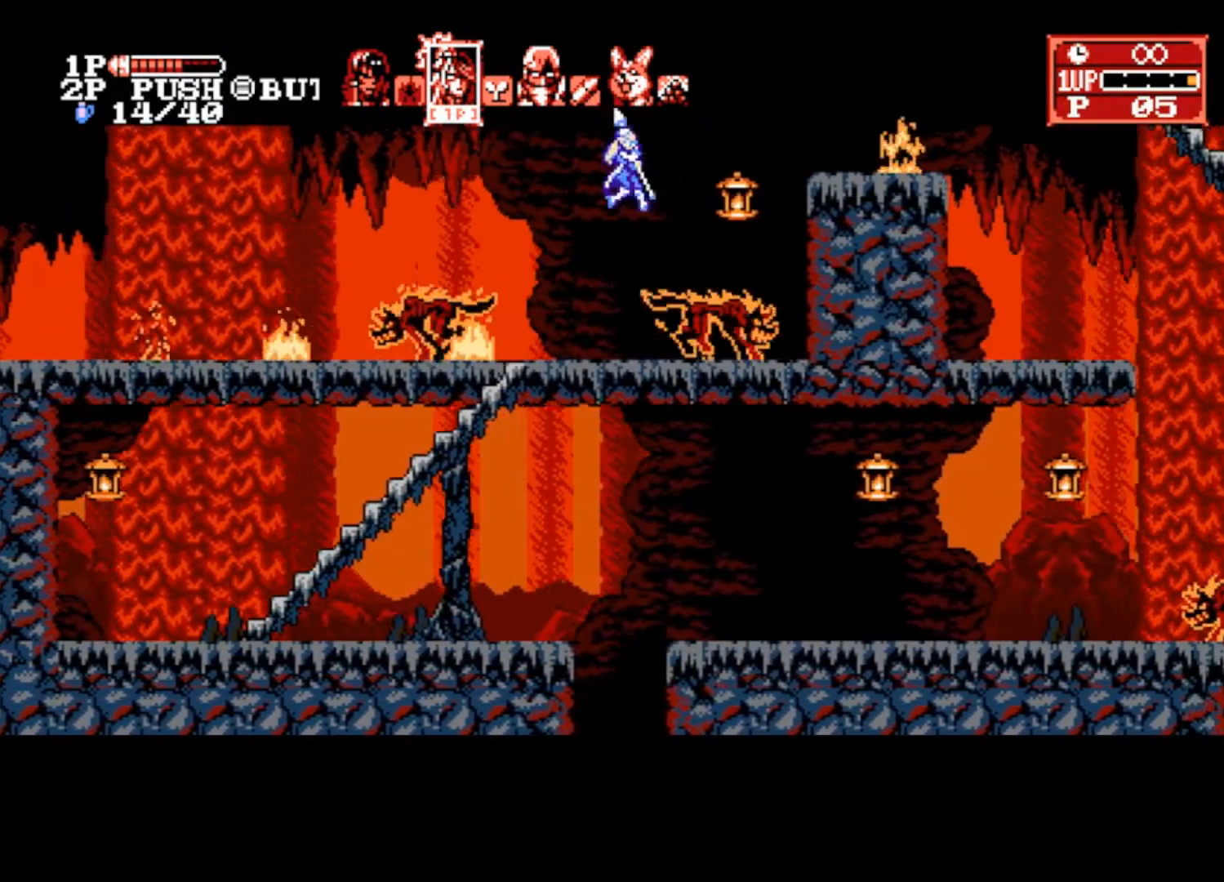
{"buttons": [], "left_stick": "center", "right_stick": "center", "events": [[267, "left_stick", "left"], [500, "left_stick", "center"]]}
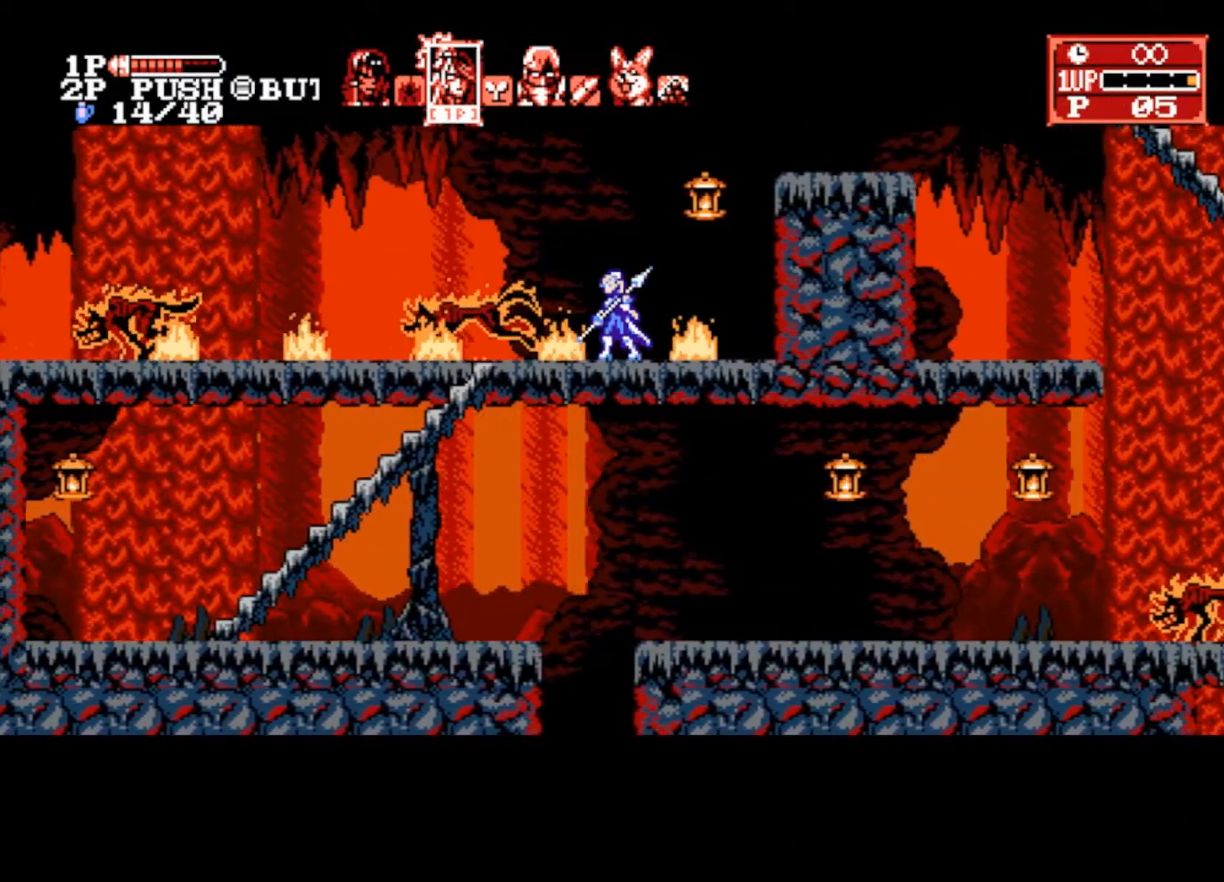
{"buttons": ["CROSS"], "left_stick": "right", "right_stick": "center", "events": [[33, "left_stick", "right"], [100, "CROSS", "down"], [233, "left_stick", "down-right"], [500, "left_stick", "right"]]}
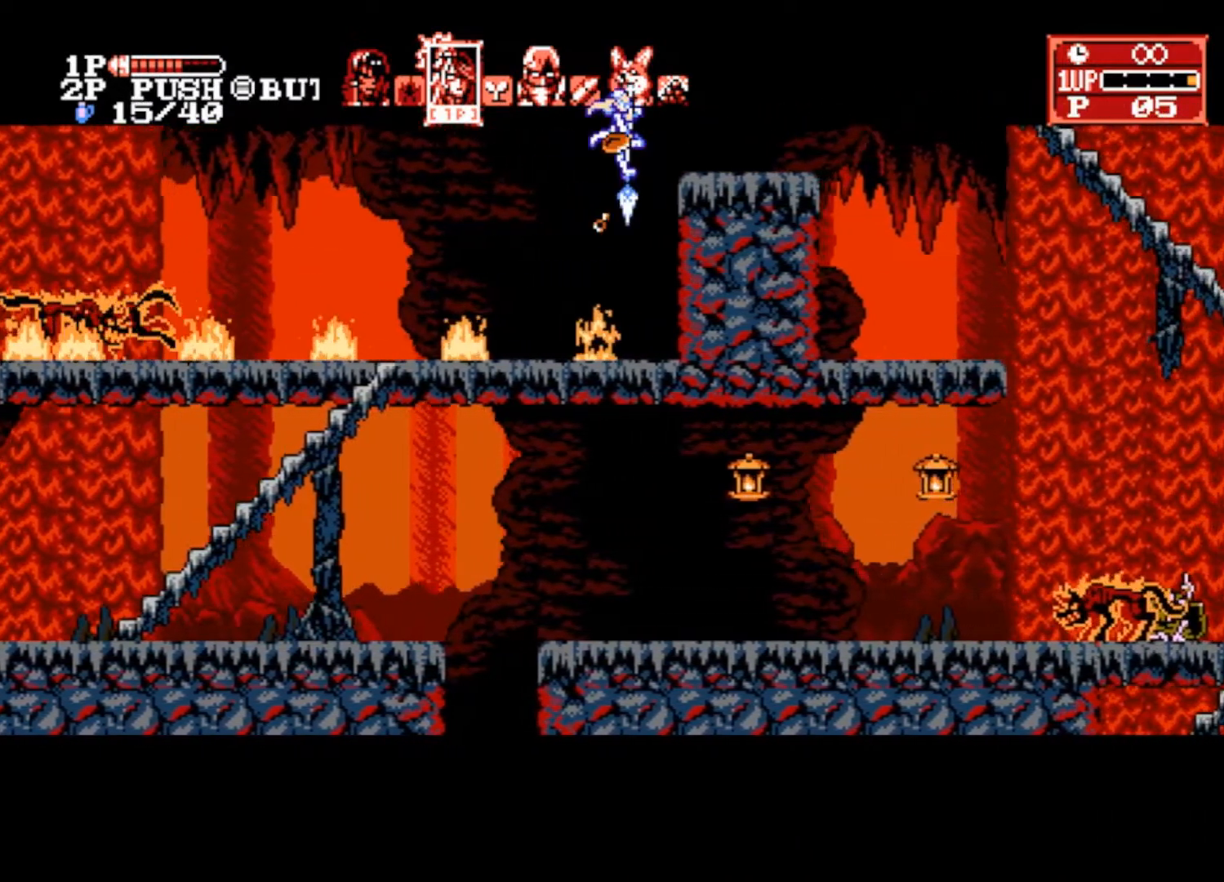
{"buttons": [], "left_stick": "right", "right_stick": "center", "events": [[167, "CROSS", "up"]]}
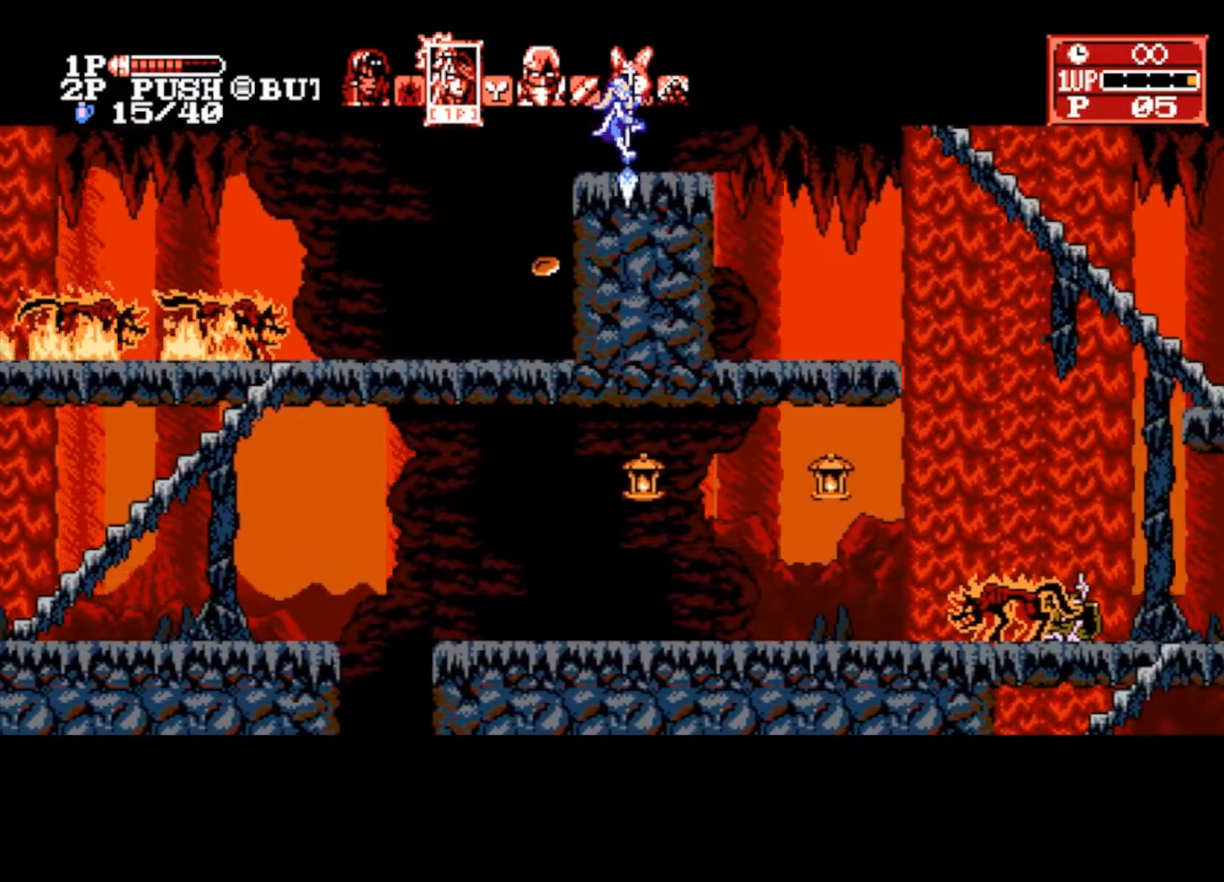
{"buttons": ["CROSS", "R1"], "left_stick": "right", "right_stick": "center", "events": [[267, "CROSS", "down"], [333, "R1", "down"], [400, "R1", "up"], [467, "R1", "down"]]}
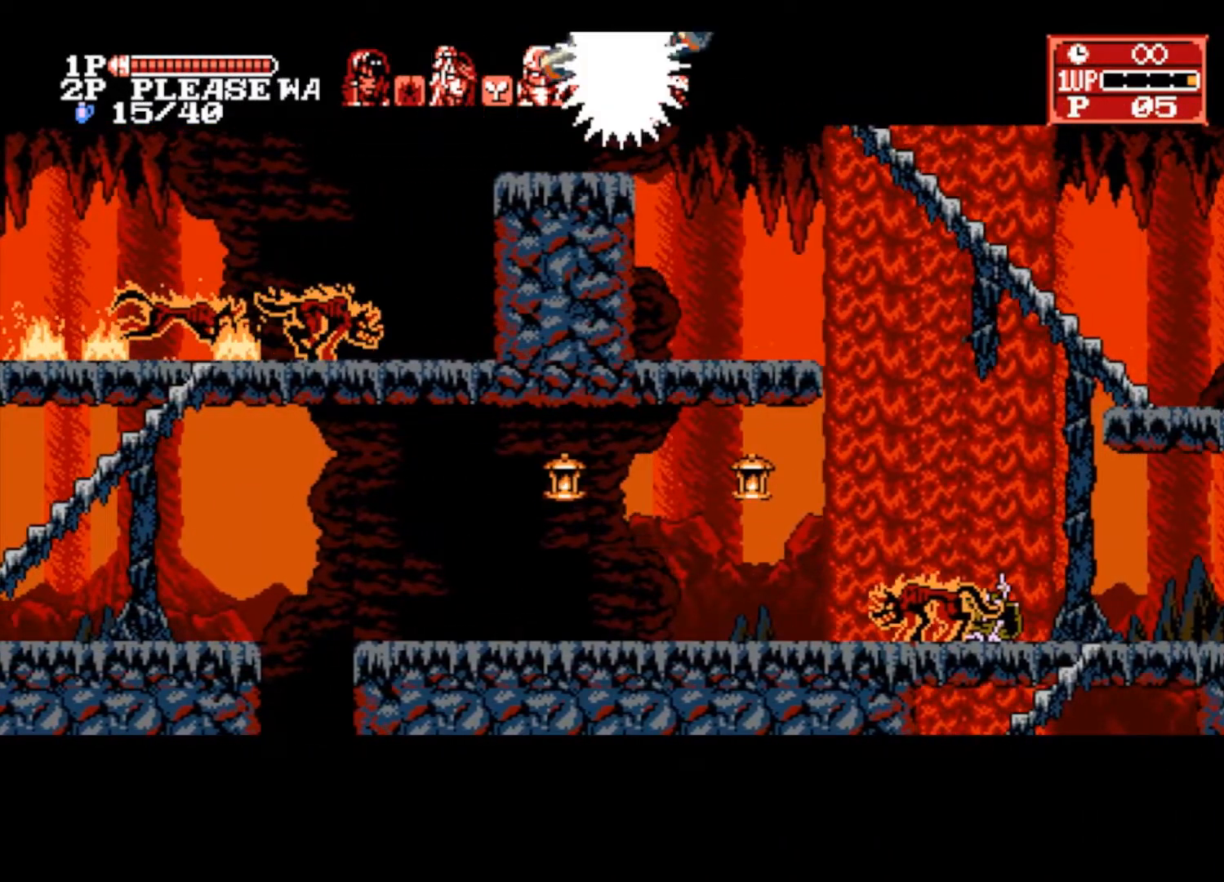
{"buttons": ["CROSS"], "left_stick": "right", "right_stick": "center", "events": [[33, "R1", "up"]]}
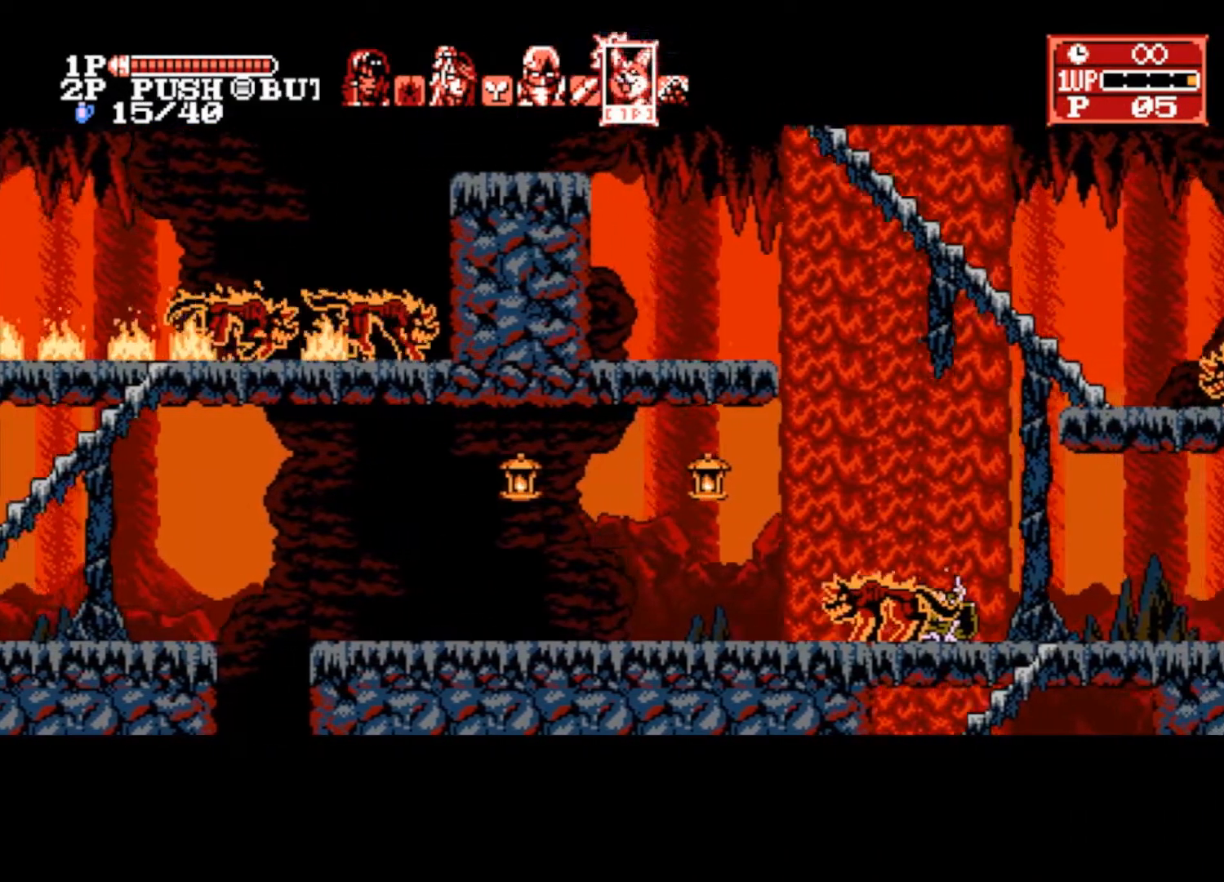
{"buttons": ["CROSS"], "left_stick": "right", "right_stick": "center", "events": []}
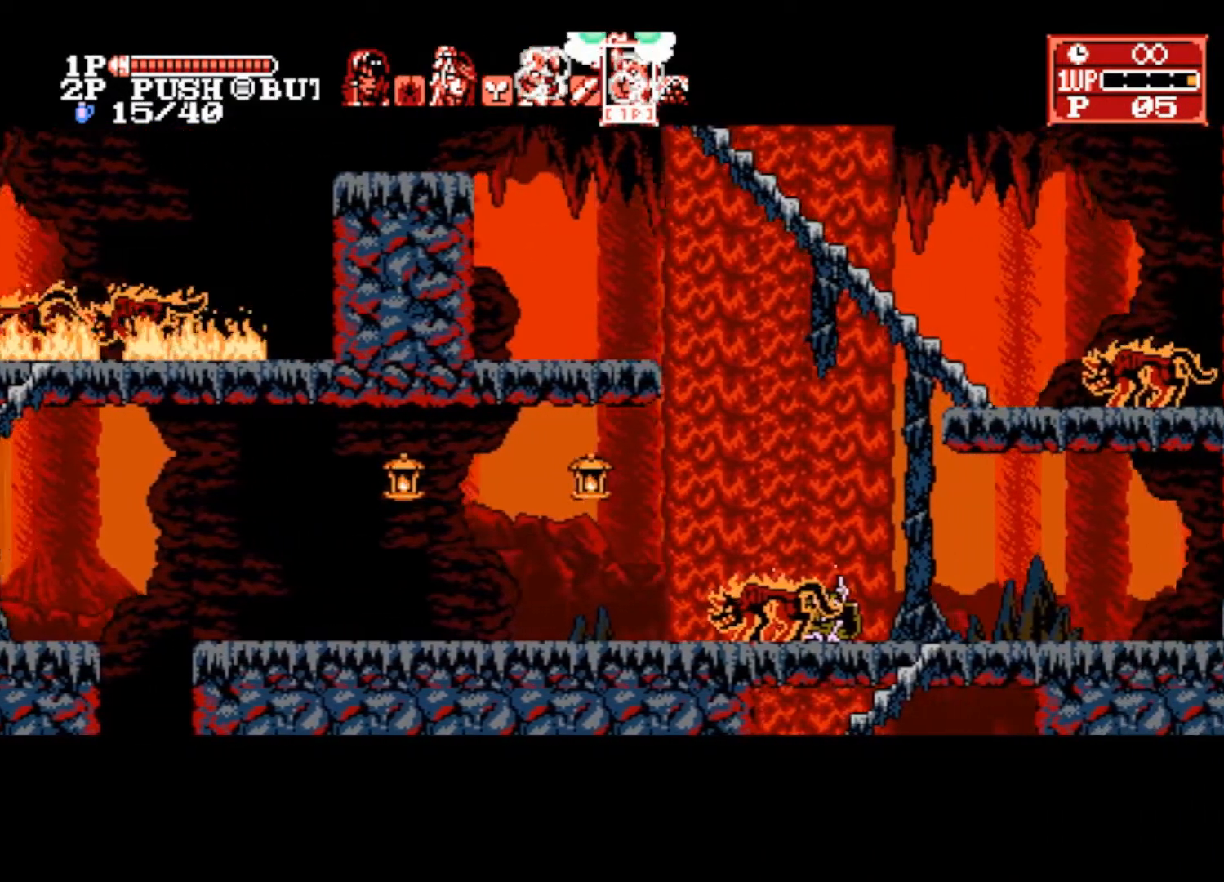
{"buttons": ["CROSS"], "left_stick": "left", "right_stick": "center", "events": [[500, "left_stick", "left"]]}
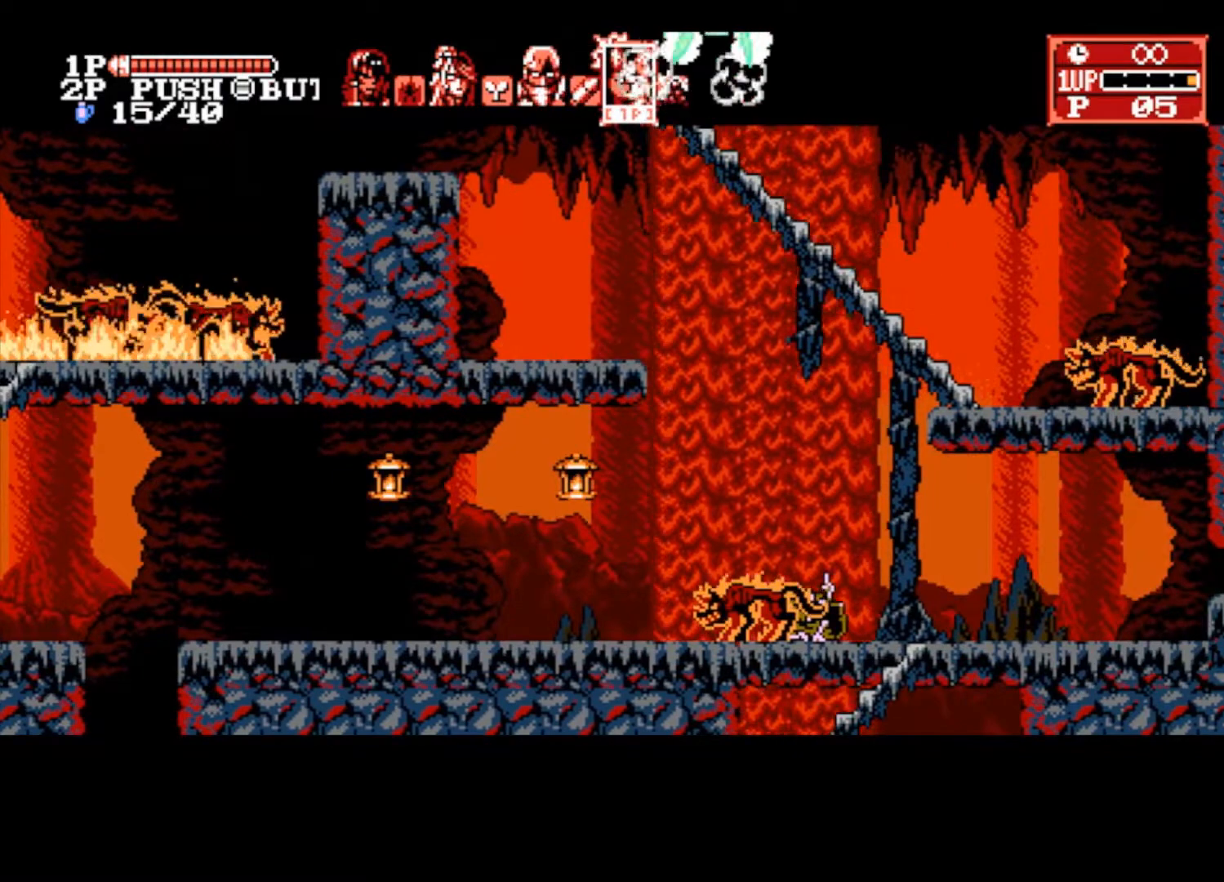
{"buttons": [], "left_stick": "up", "right_stick": "center", "events": [[33, "CROSS", "up"], [100, "CROSS", "down"], [200, "CROSS", "up"], [233, "left_stick", "up"]]}
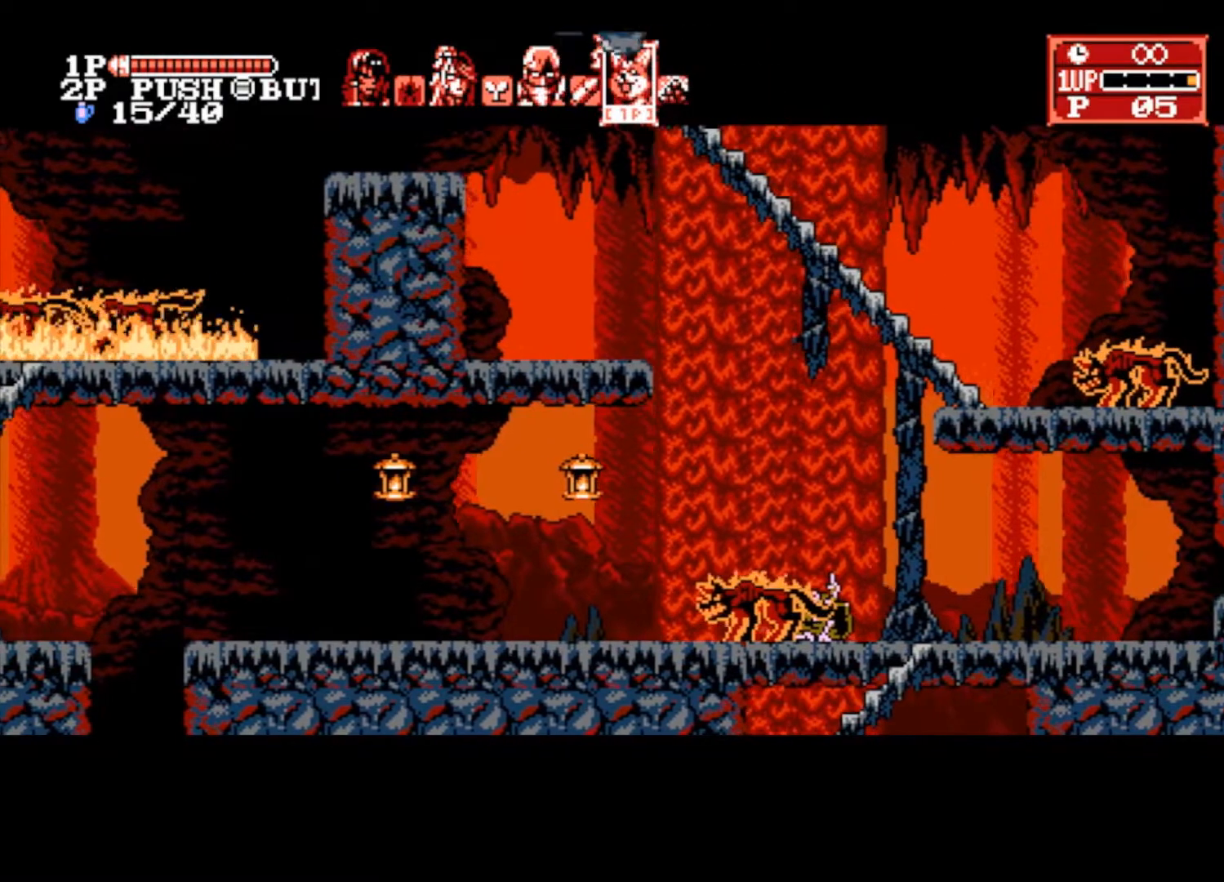
{"buttons": [], "left_stick": "up", "right_stick": "center", "events": []}
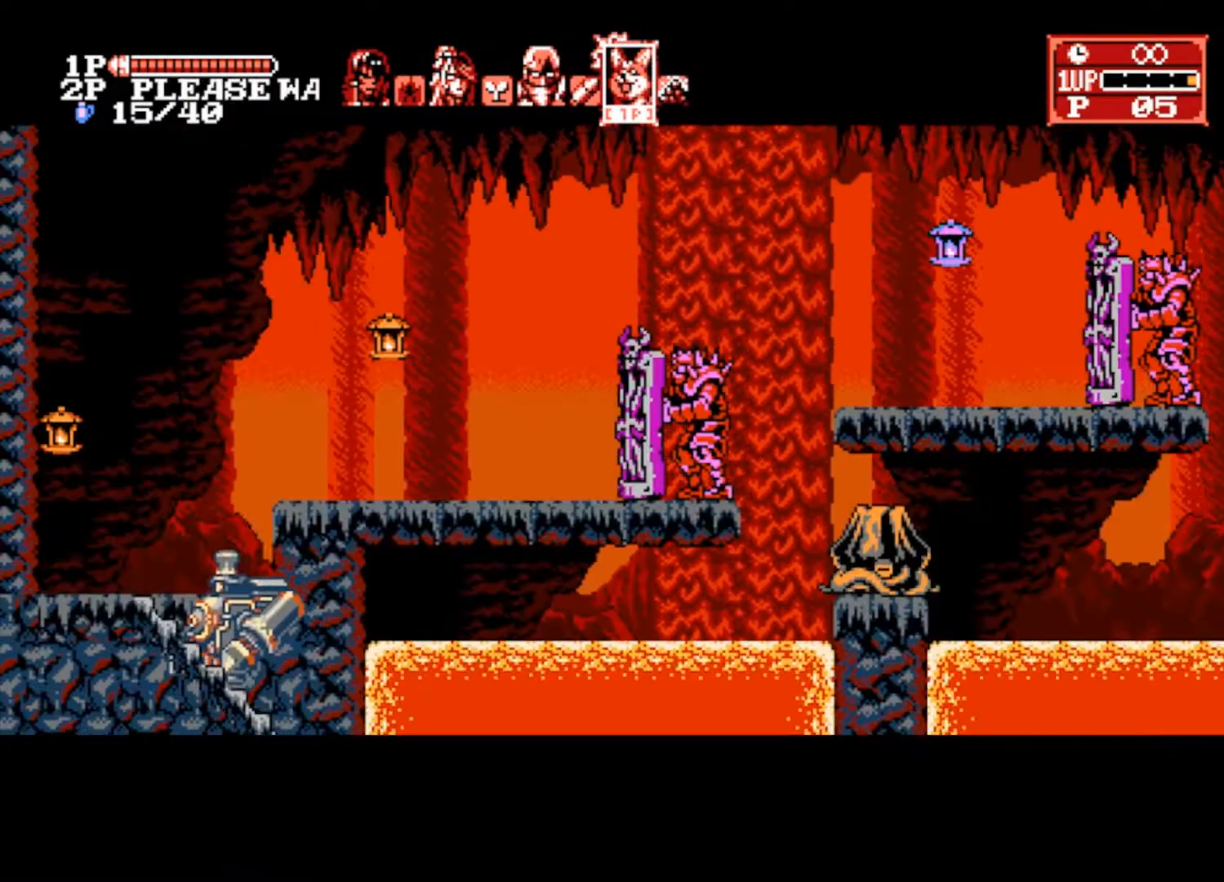
{"buttons": [], "left_stick": "up", "right_stick": "center", "events": []}
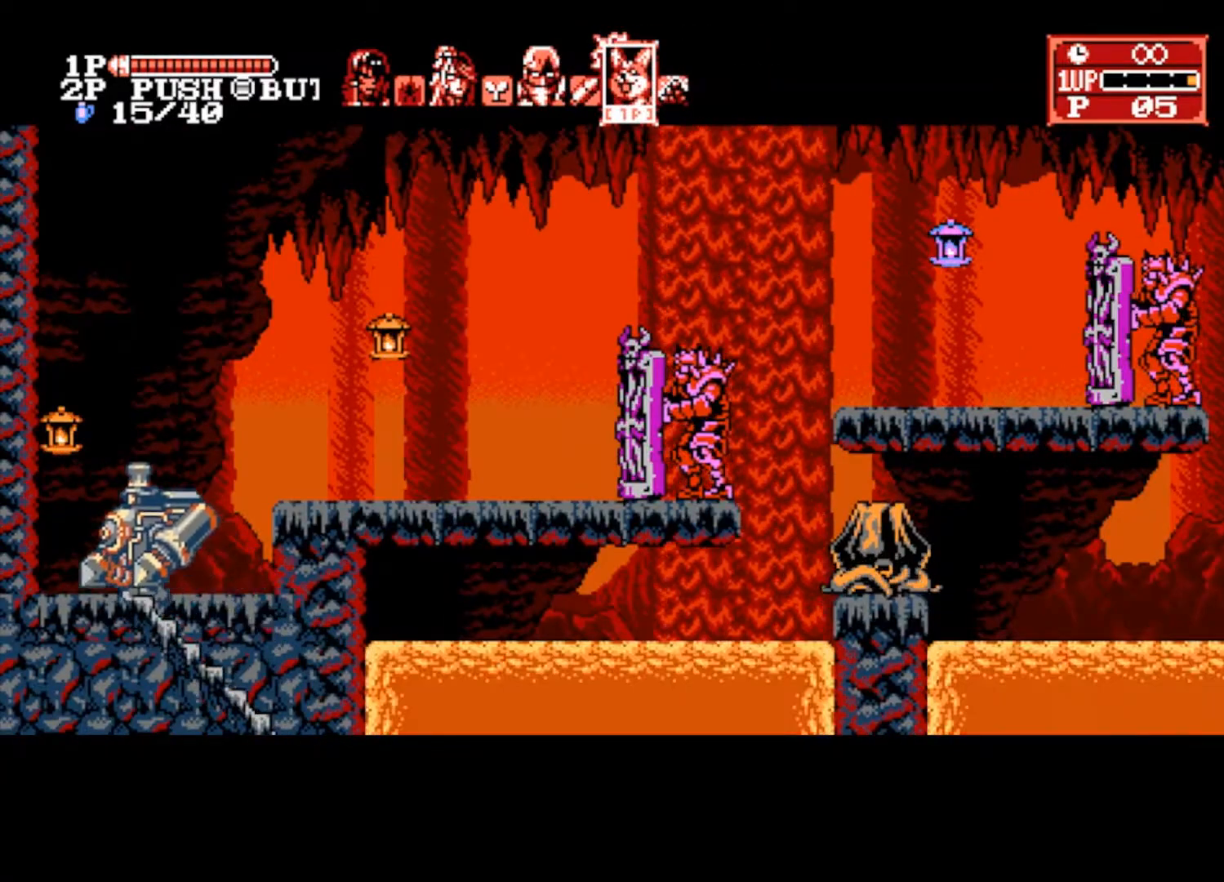
{"buttons": ["CROSS"], "left_stick": "right", "right_stick": "center", "events": [[167, "left_stick", "up-right"], [333, "left_stick", "right"], [400, "CROSS", "down"]]}
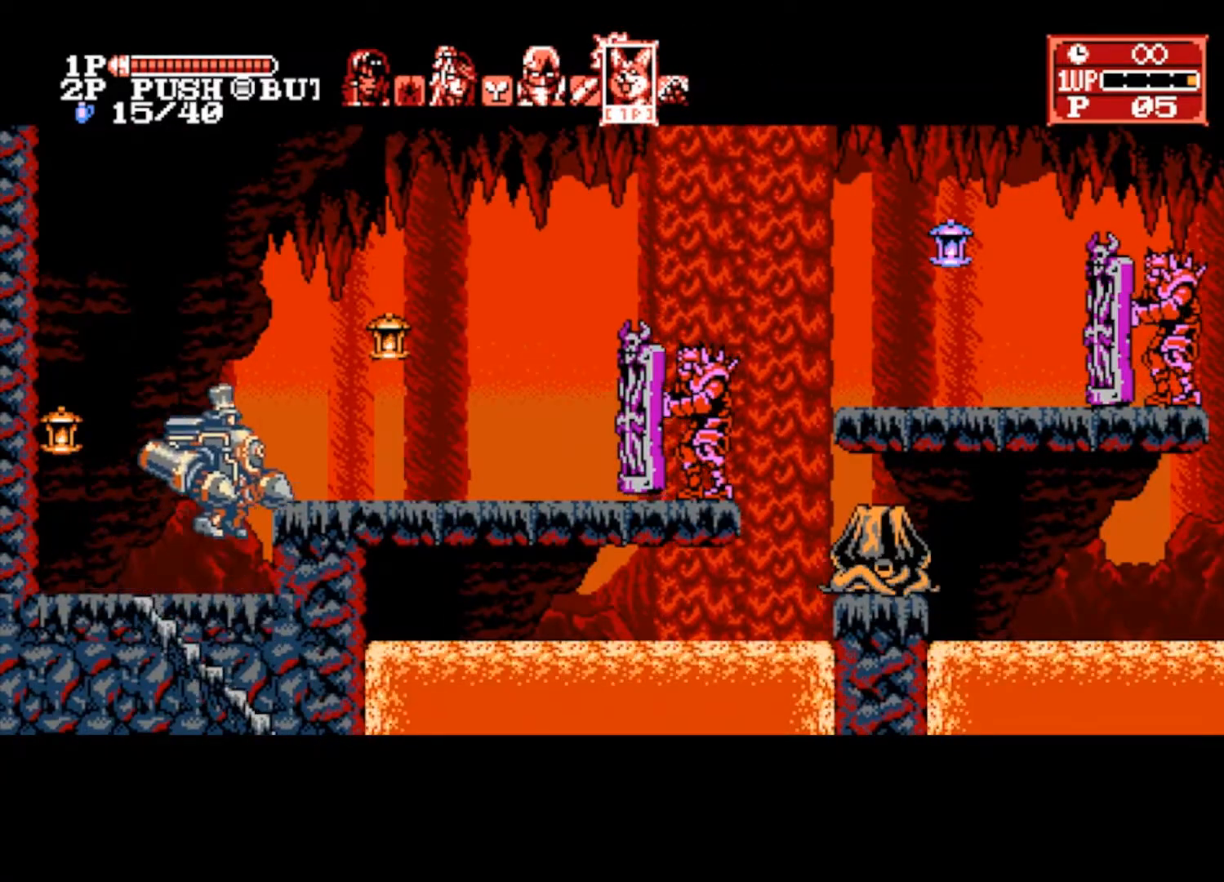
{"buttons": ["CROSS", "SQUARE"], "left_stick": "right", "right_stick": "center", "events": [[100, "CROSS", "up"], [400, "CROSS", "down"], [400, "SQUARE", "down"]]}
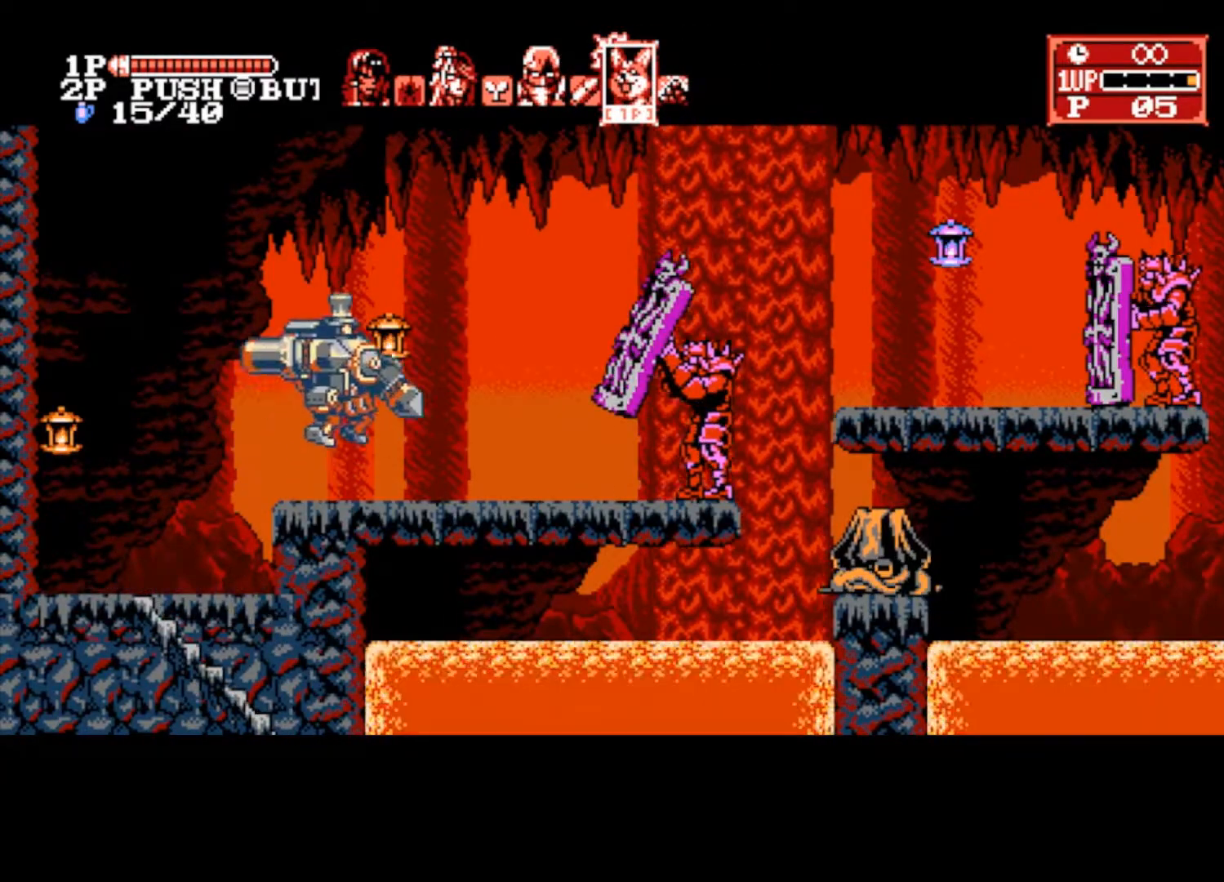
{"buttons": [], "left_stick": "right", "right_stick": "center", "events": [[67, "CROSS", "up"], [67, "SQUARE", "up"]]}
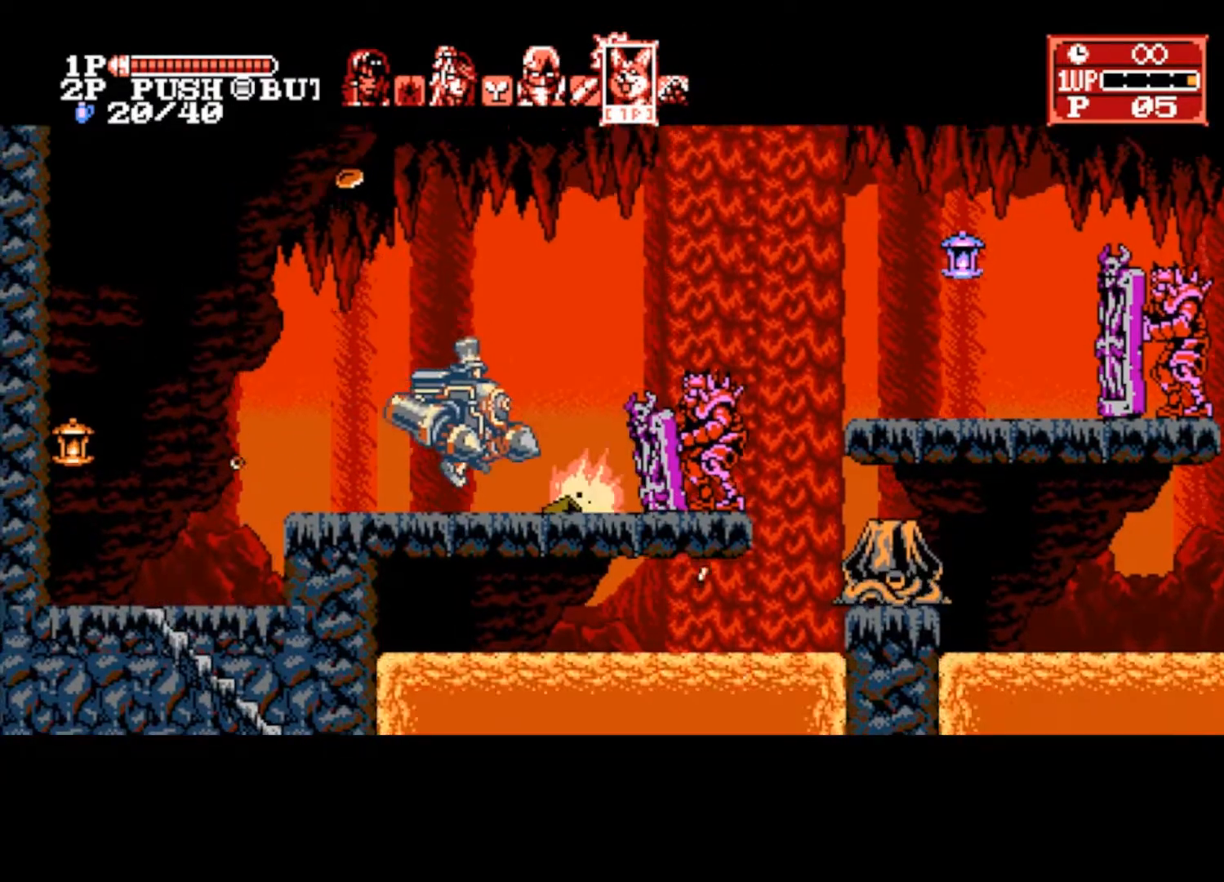
{"buttons": [], "left_stick": "right", "right_stick": "center", "events": [[33, "CROSS", "down"], [233, "CROSS", "up"]]}
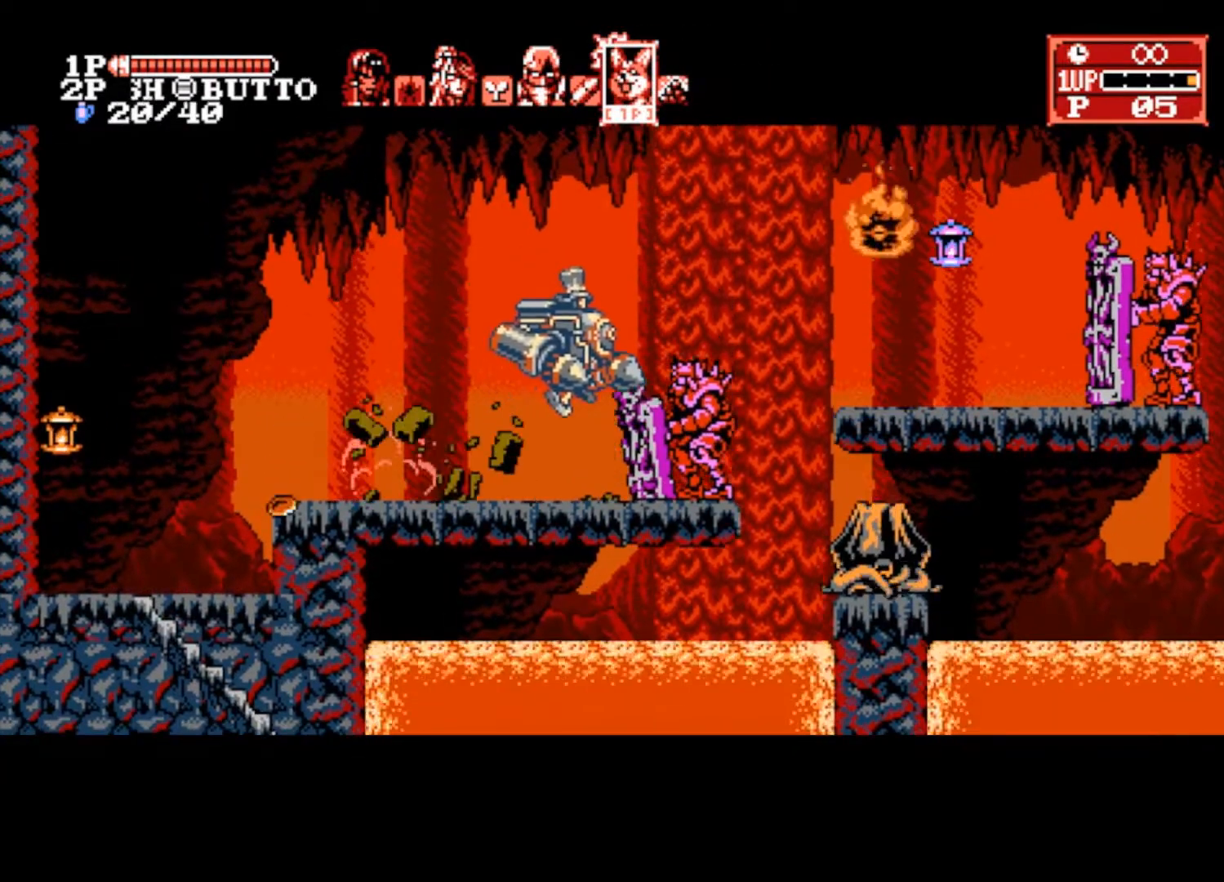
{"buttons": [], "left_stick": "right", "right_stick": "center", "events": [[200, "TRIANGLE", "down"], [333, "TRIANGLE", "up"]]}
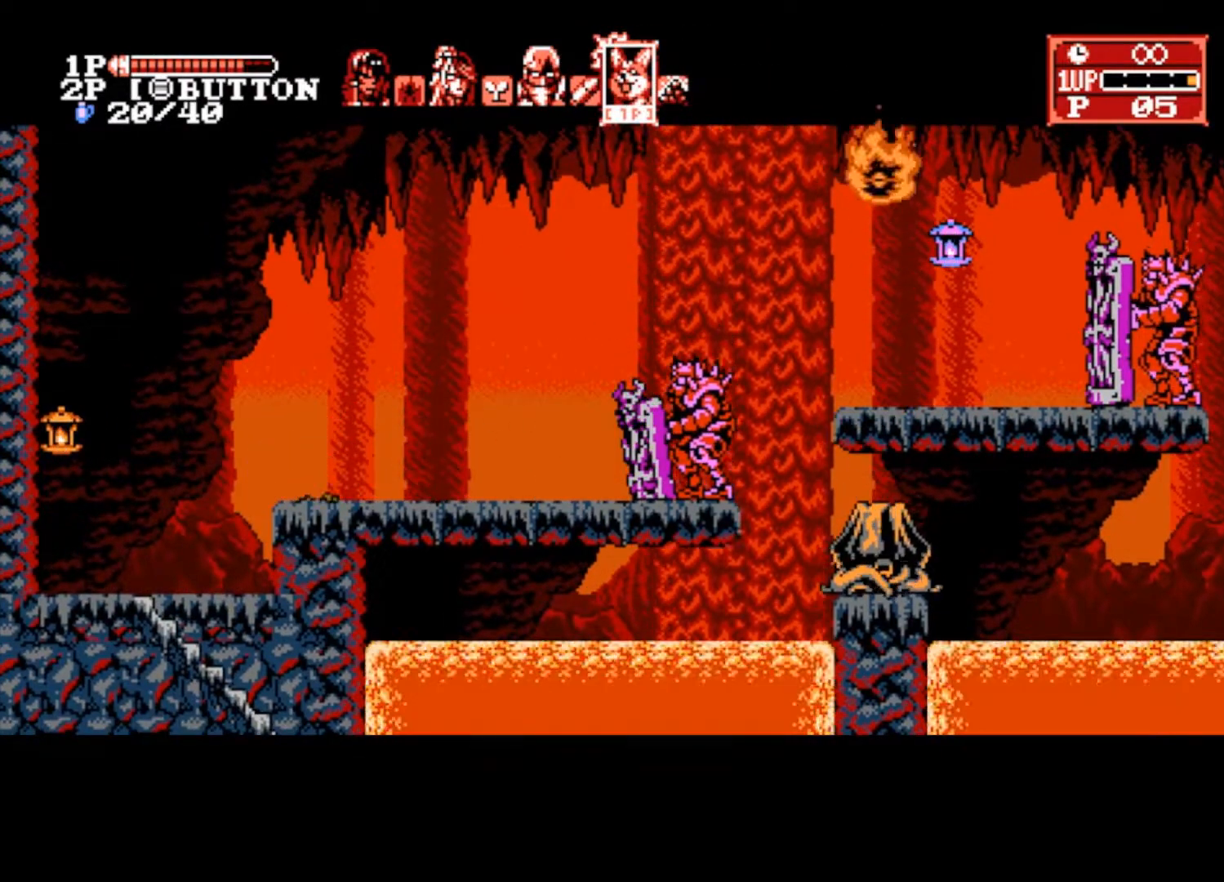
{"buttons": [], "left_stick": "right", "right_stick": "center", "events": []}
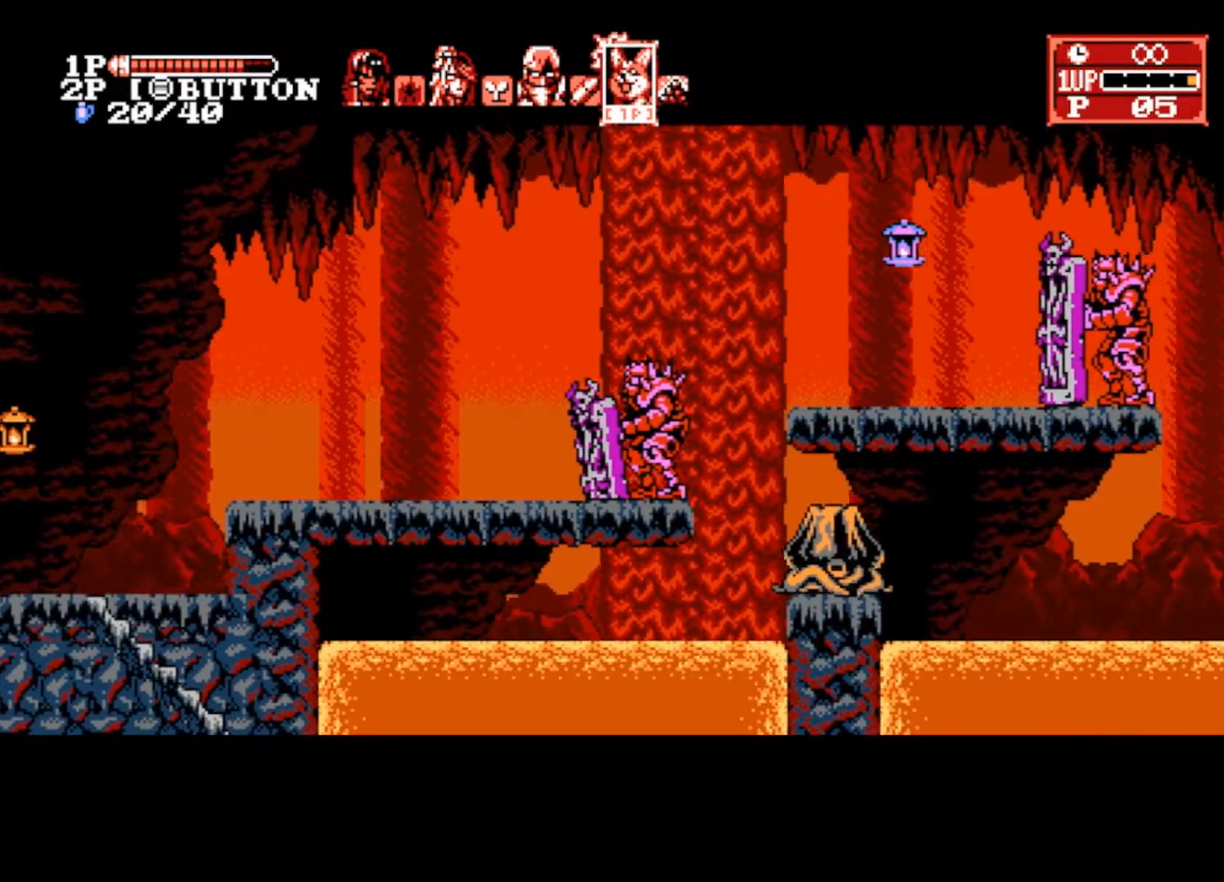
{"buttons": ["CROSS"], "left_stick": "right", "right_stick": "center", "events": [[300, "CROSS", "down"]]}
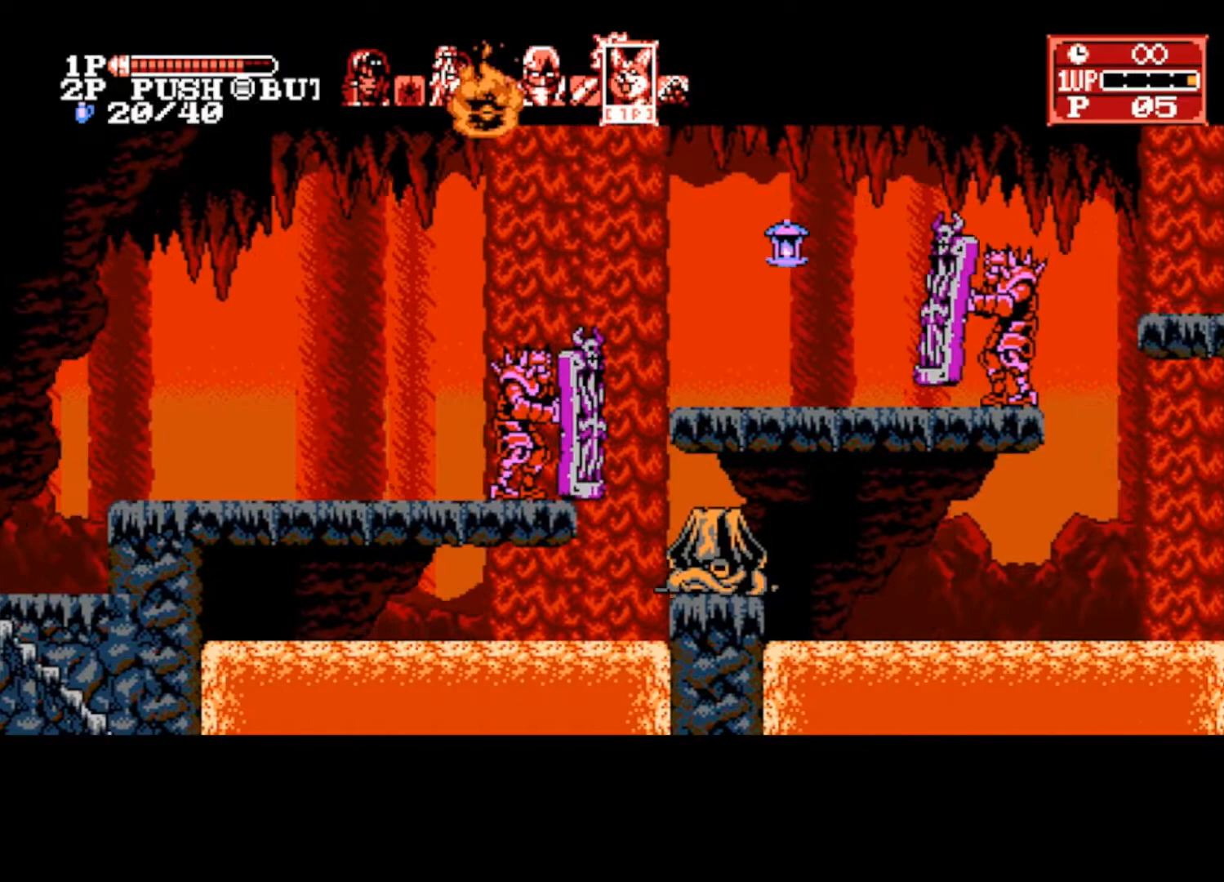
{"buttons": ["CROSS", "SQUARE"], "left_stick": "right", "right_stick": "center", "events": [[33, "CROSS", "up"], [467, "CROSS", "down"], [467, "SQUARE", "down"]]}
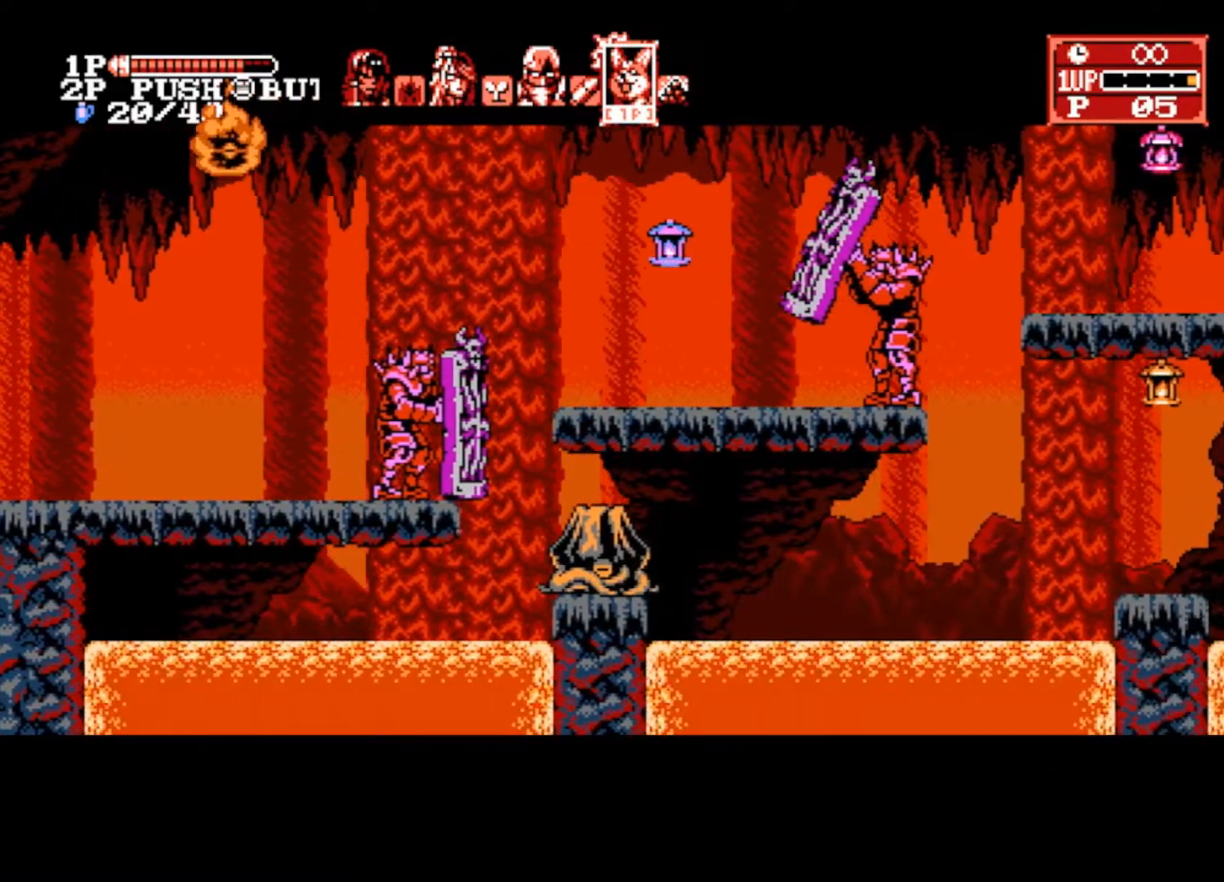
{"buttons": [], "left_stick": "right", "right_stick": "center", "events": [[133, "CROSS", "up"], [133, "SQUARE", "up"]]}
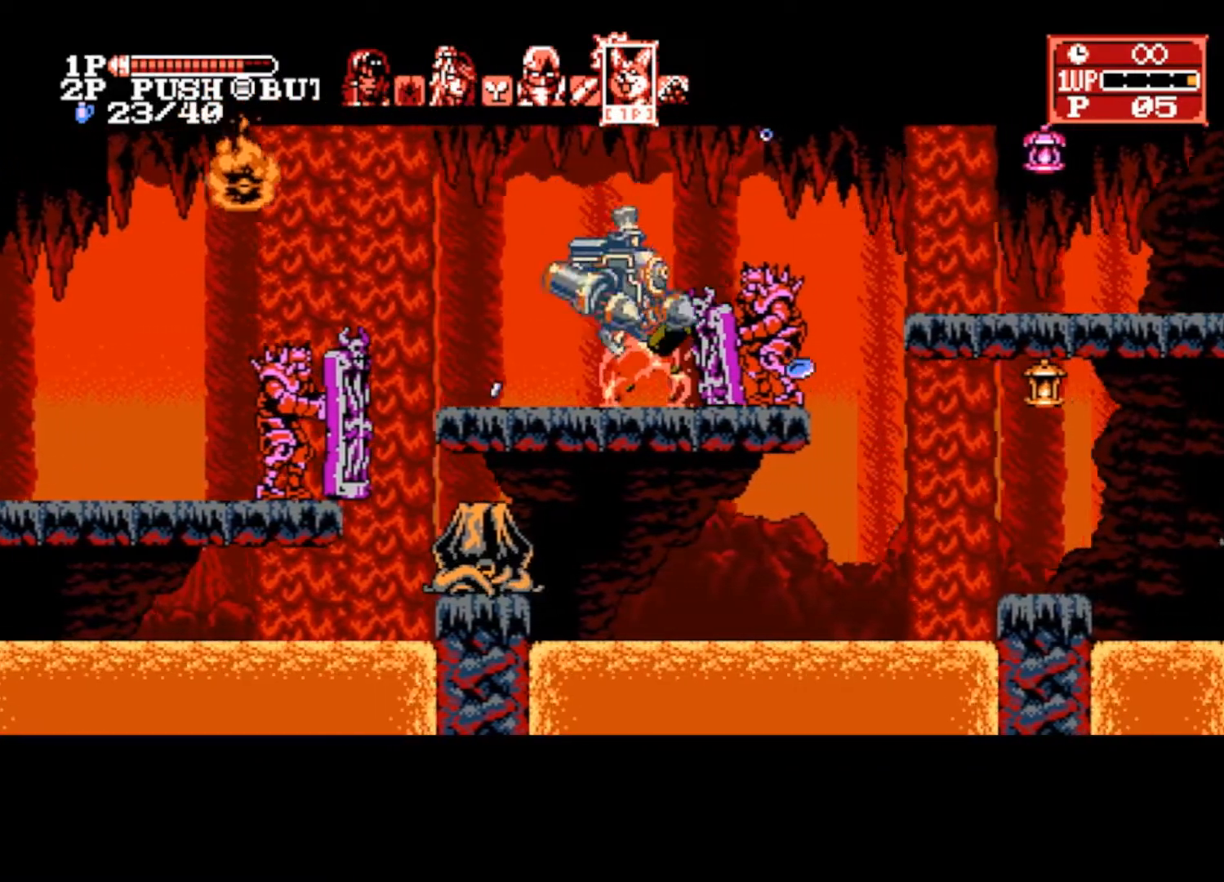
{"buttons": [], "left_stick": "right", "right_stick": "center", "events": []}